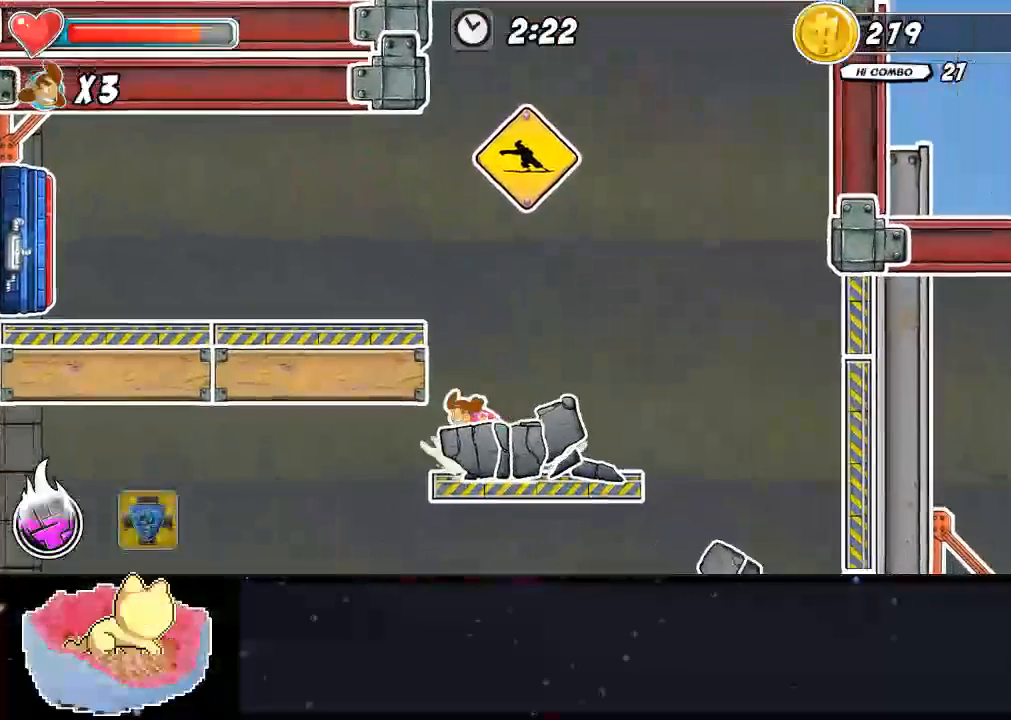
Gameplay with a controller (Xbox layout); each line is a JSON object with the inputs held at the frame after it (dt_ms = milliseconds from this image to that frame). "events" lists button and stick changes between this image and that frame as [ms after this image, input, new state], when the widget could be followed in between. Not read: L3 R3.
{"dt_ms": 500, "buttons": ["X"], "left_stick": "right", "right_stick": "center", "events": [[100, "left_stick", "left"], [500, "left_stick", "right"]]}
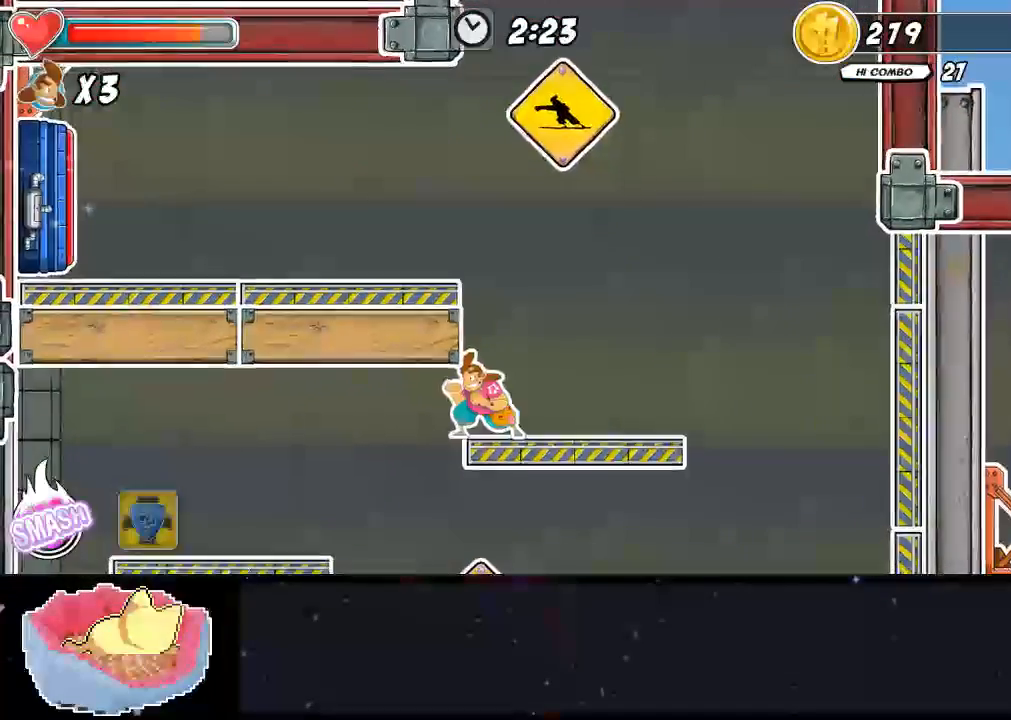
{"dt_ms": 500, "buttons": [], "left_stick": "down", "right_stick": "center"}
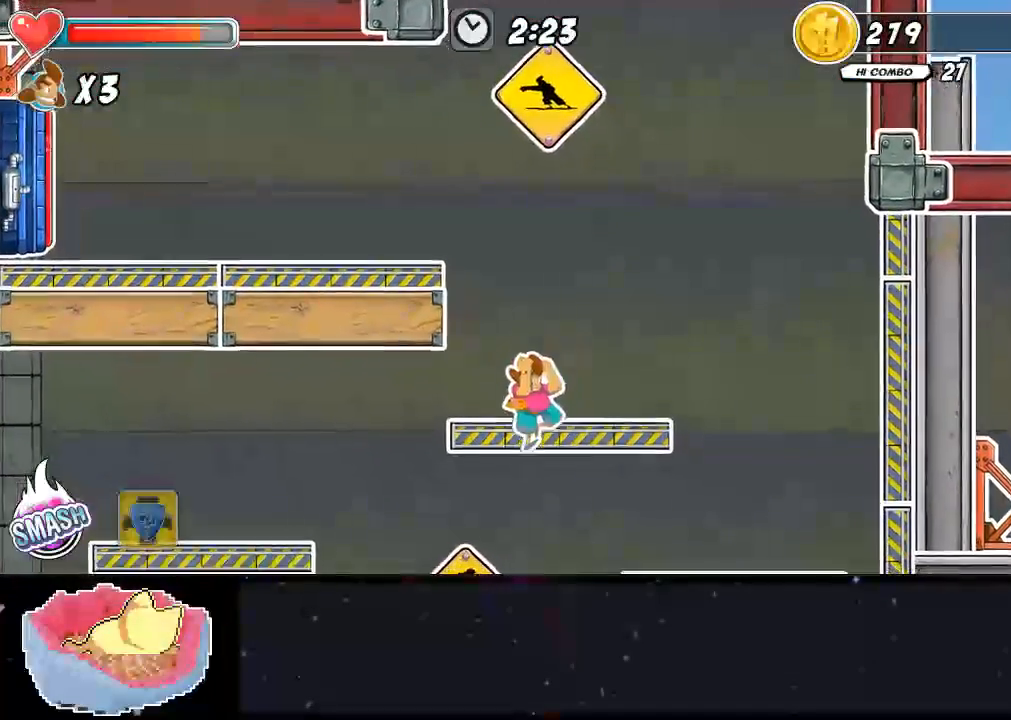
{"dt_ms": 500, "buttons": [], "left_stick": "right", "right_stick": "center", "events": [[200, "left_stick", "center"], [267, "left_stick", "right"]]}
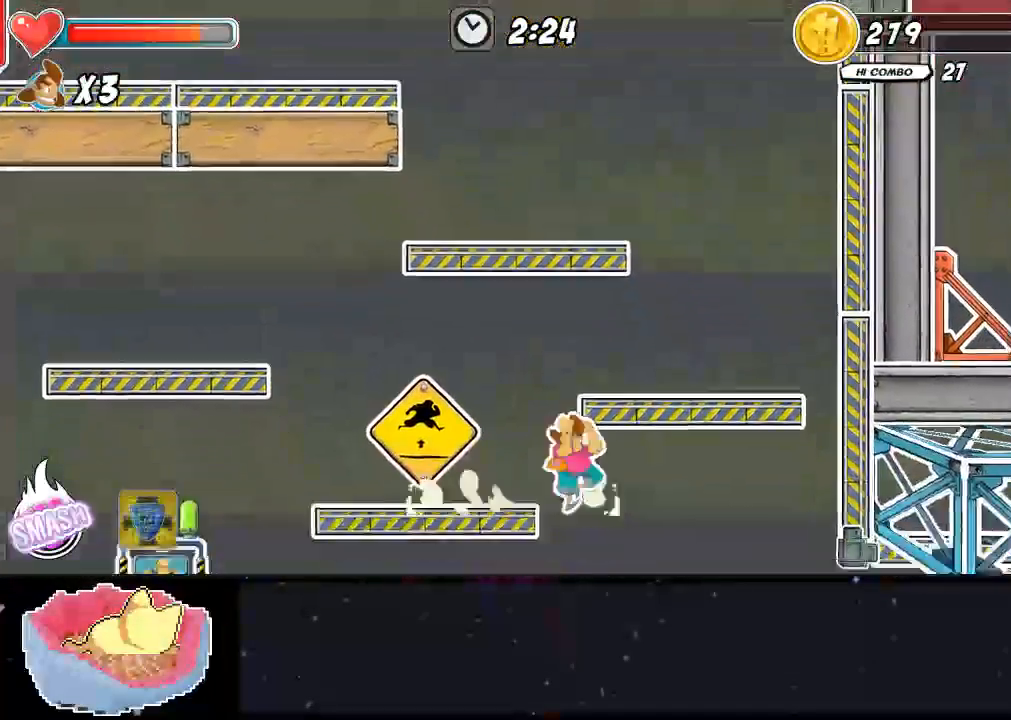
{"dt_ms": 500, "buttons": [], "left_stick": "right", "right_stick": "center", "events": []}
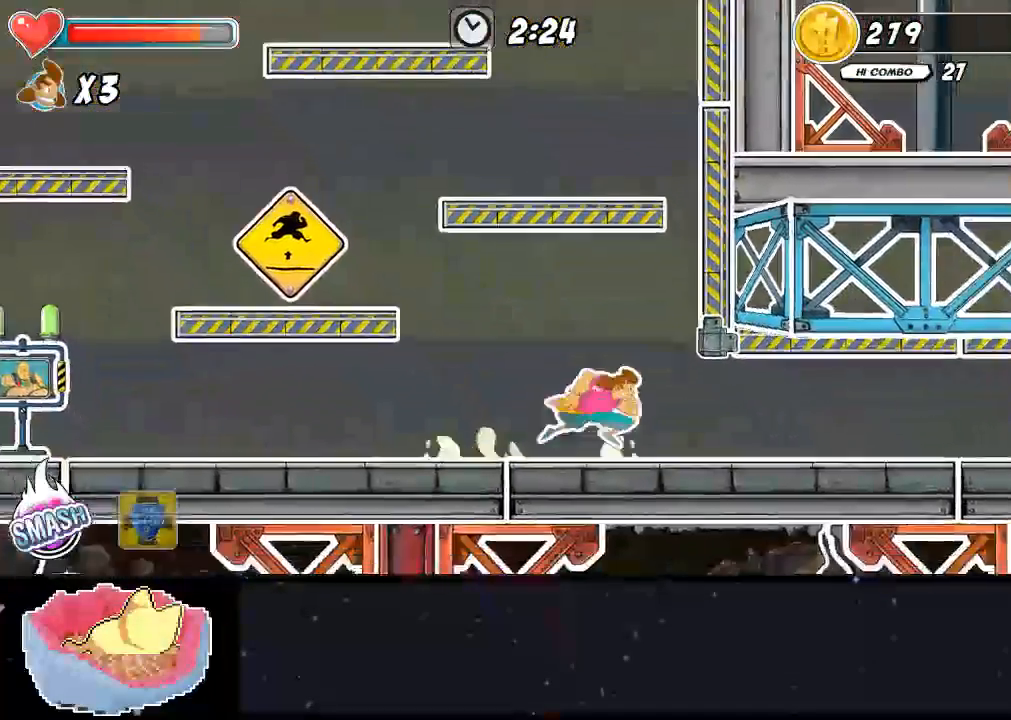
{"dt_ms": 1000, "buttons": ["A", "X"], "left_stick": "right", "right_stick": "center"}
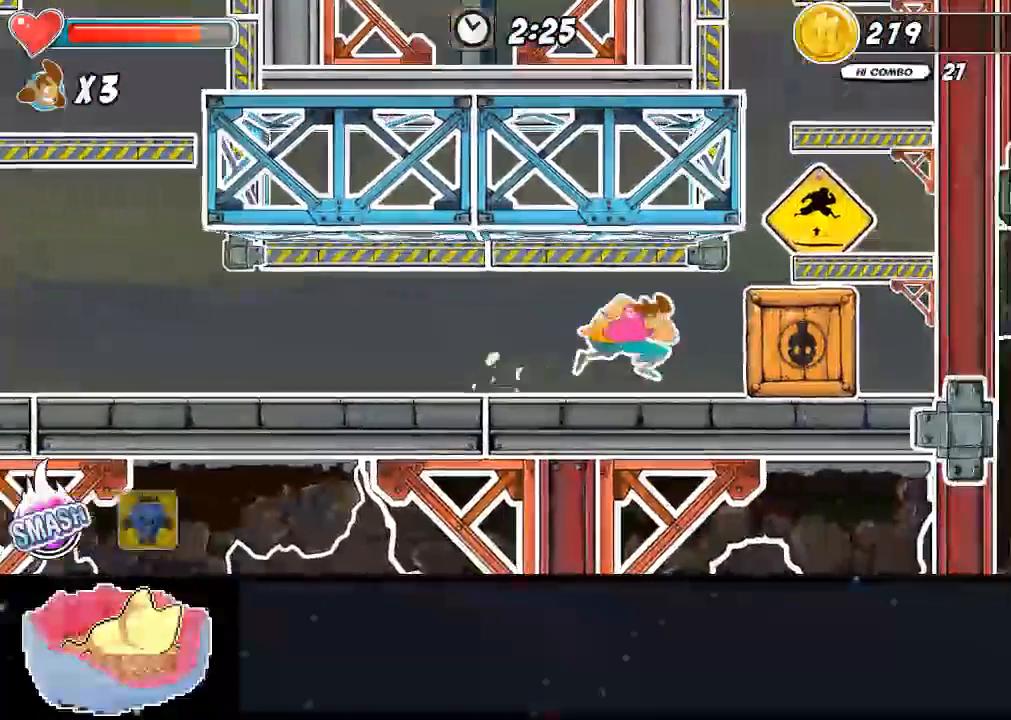
{"dt_ms": 500, "buttons": [], "left_stick": "center", "right_stick": "center", "events": [[133, "X", "up"], [267, "A", "up"], [400, "left_stick", "center"]]}
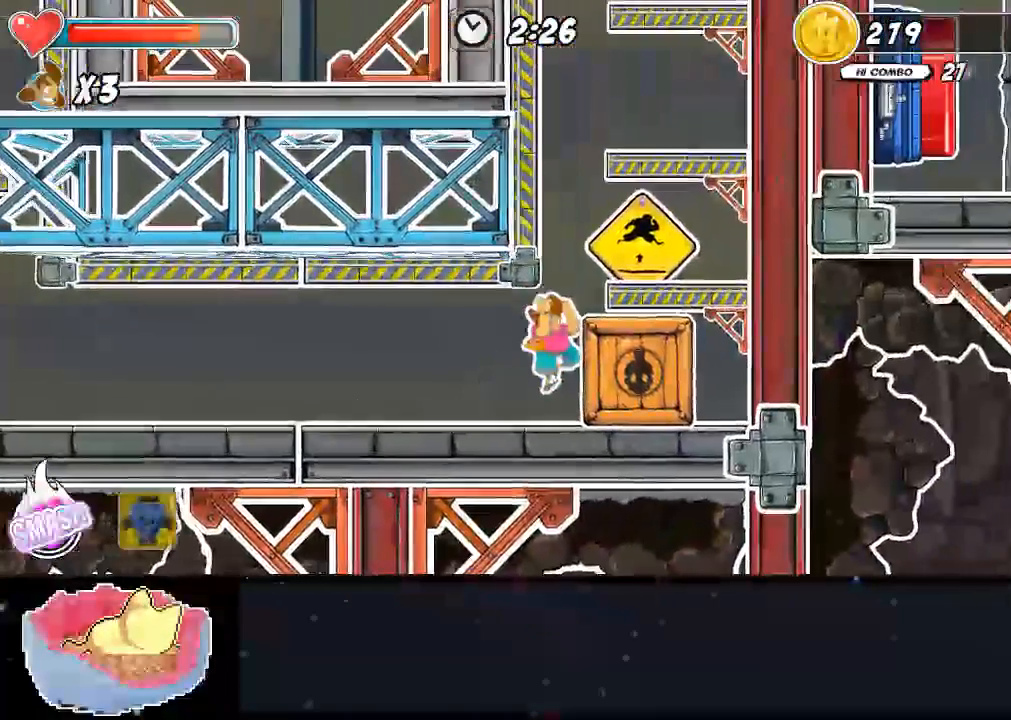
{"dt_ms": 500, "buttons": [], "left_stick": "center", "right_stick": "center"}